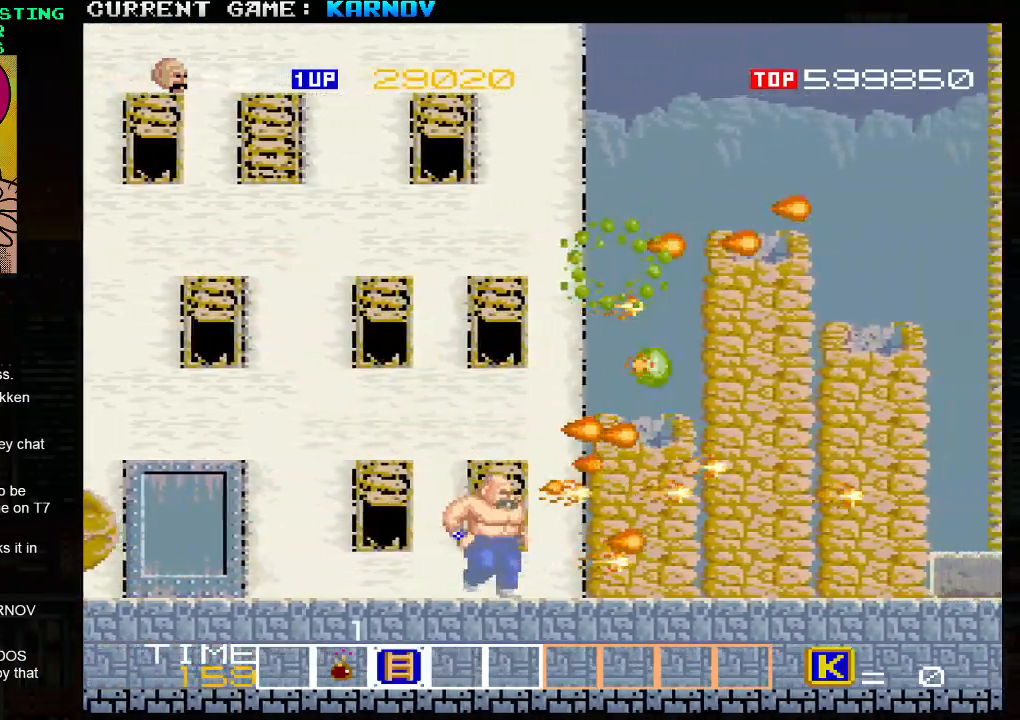
Gameplay with a controller (arcade stick); each line is a JSON object with the inputs held at the frame after it. "events" lists button and stick changes between this image and that frame as [ms after this image, input, new state], when the widget could be followed in between. Not read: L3 R3.
{"buttons": ["SQUARE"], "left_stick": "right", "events": [[483, "SQUARE", "down"]]}
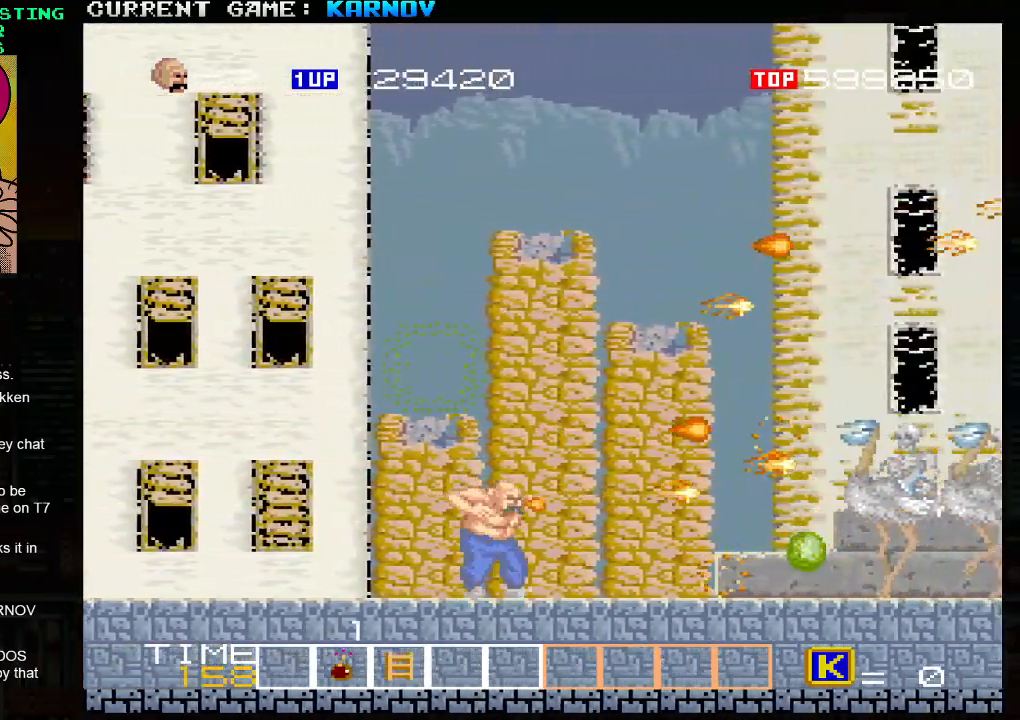
{"buttons": ["SQUARE"], "left_stick": "right", "events": [[17, "SQUARE", "up"], [33, "SQUARE", "down"], [100, "SQUARE", "up"], [167, "SQUARE", "down"], [267, "SQUARE", "up"], [300, "SQUARE", "down"], [367, "SQUARE", "up"], [400, "SQUARE", "down"], [450, "SQUARE", "up"], [500, "SQUARE", "down"]]}
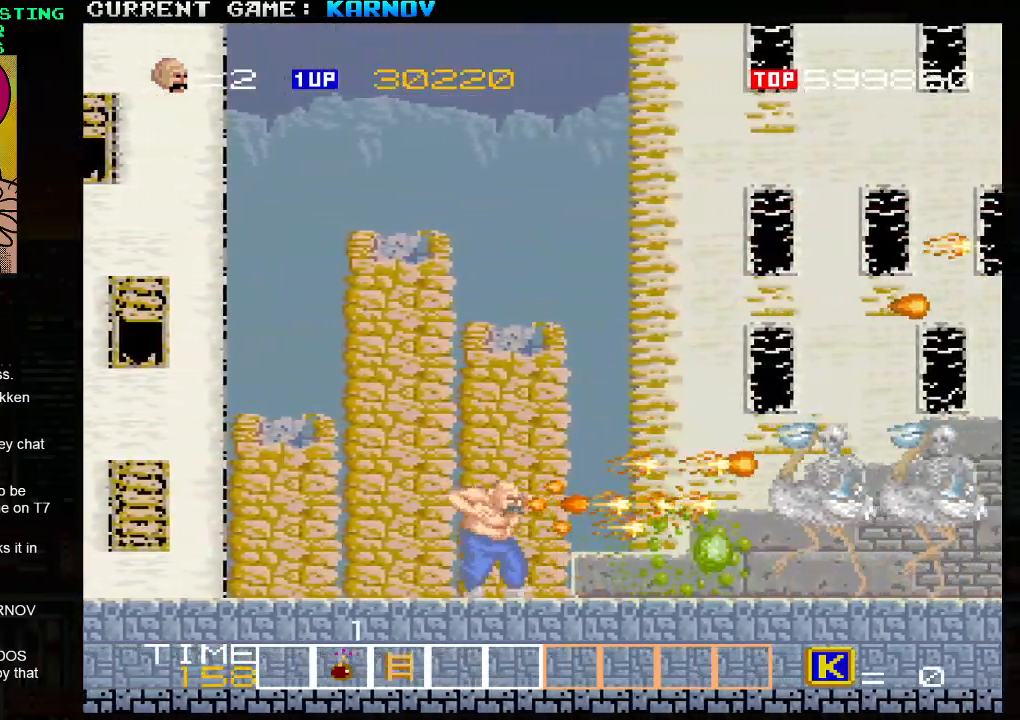
{"buttons": [], "left_stick": "right", "events": [[33, "SQUARE", "up"], [67, "SQUARE", "down"], [117, "SQUARE", "up"], [150, "SQUARE", "down"], [217, "SQUARE", "up"], [233, "SQUARE", "down"], [300, "SQUARE", "up"]]}
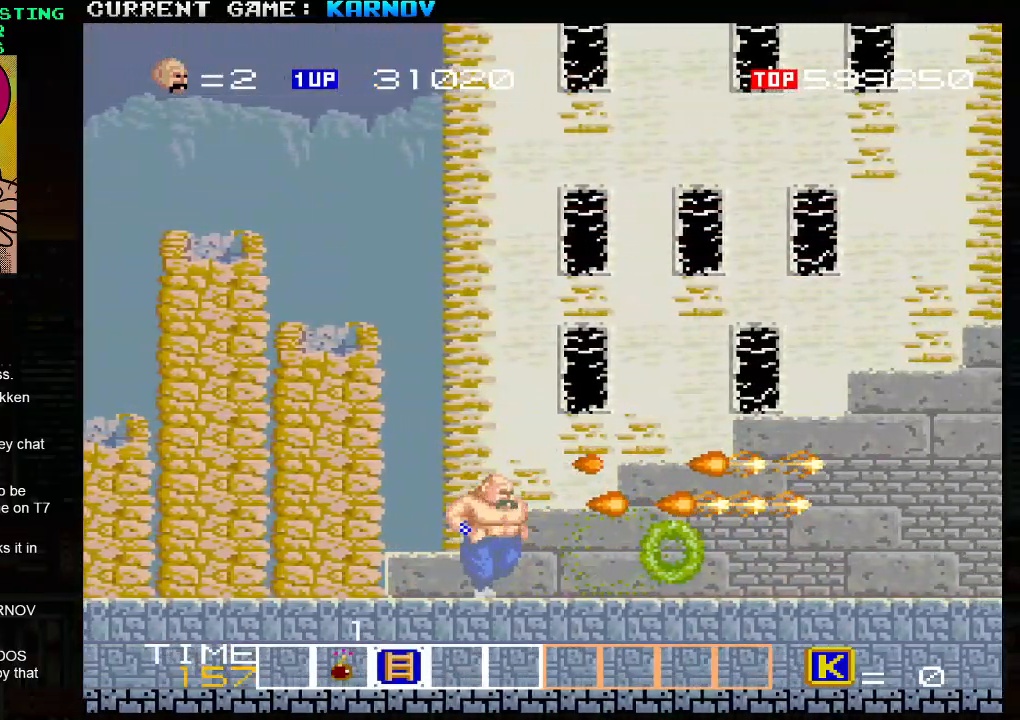
{"buttons": [], "left_stick": "right", "events": [[333, "SQUARE", "down"], [367, "SQUARE", "up"], [417, "SQUARE", "down"], [467, "SQUARE", "up"]]}
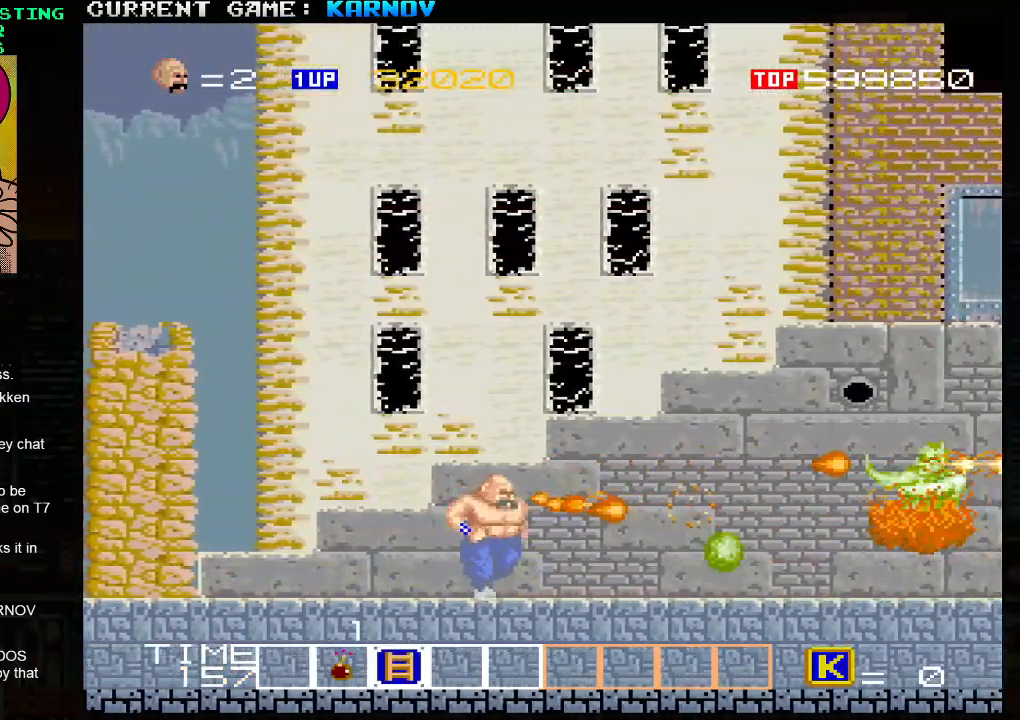
{"buttons": [], "left_stick": "right", "events": [[17, "SQUARE", "down"], [50, "SQUARE", "up"], [83, "SQUARE", "down"], [133, "SQUARE", "up"], [200, "SQUARE", "down"], [250, "SQUARE", "up"], [283, "SQUARE", "down"], [317, "SQUARE", "up"], [383, "SQUARE", "down"], [433, "SQUARE", "up"], [467, "SQUARE", "down"], [500, "SQUARE", "up"]]}
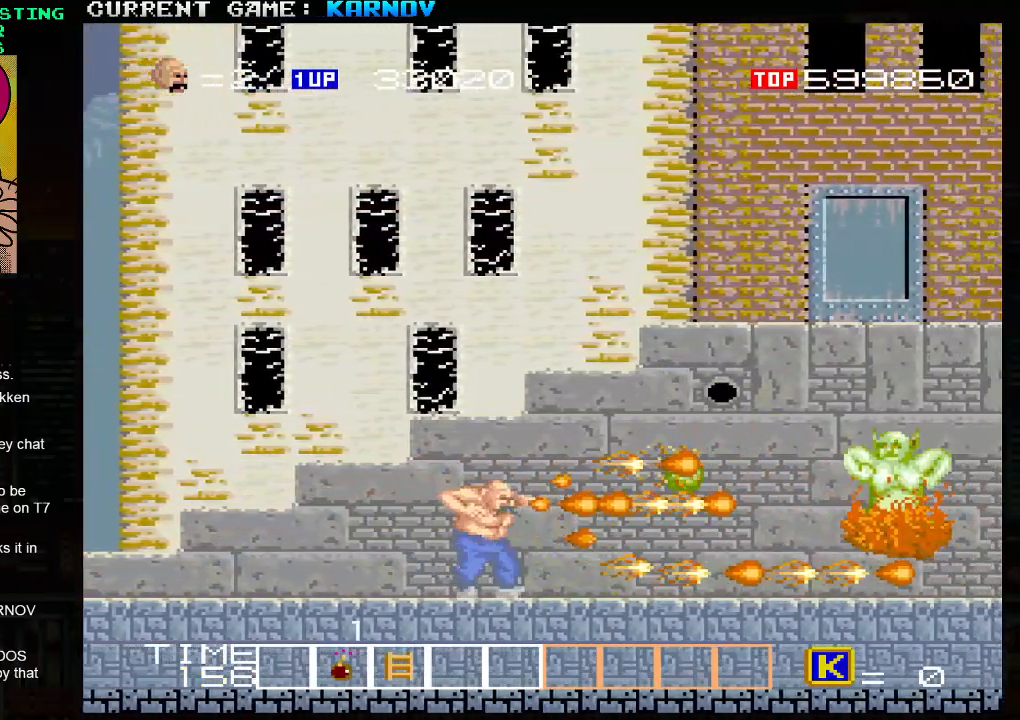
{"buttons": [], "left_stick": "left", "events": [[50, "SQUARE", "down"], [100, "SQUARE", "up"], [133, "SQUARE", "down"], [183, "SQUARE", "up"], [217, "SQUARE", "down"], [250, "SQUARE", "up"], [333, "left_stick", "left"]]}
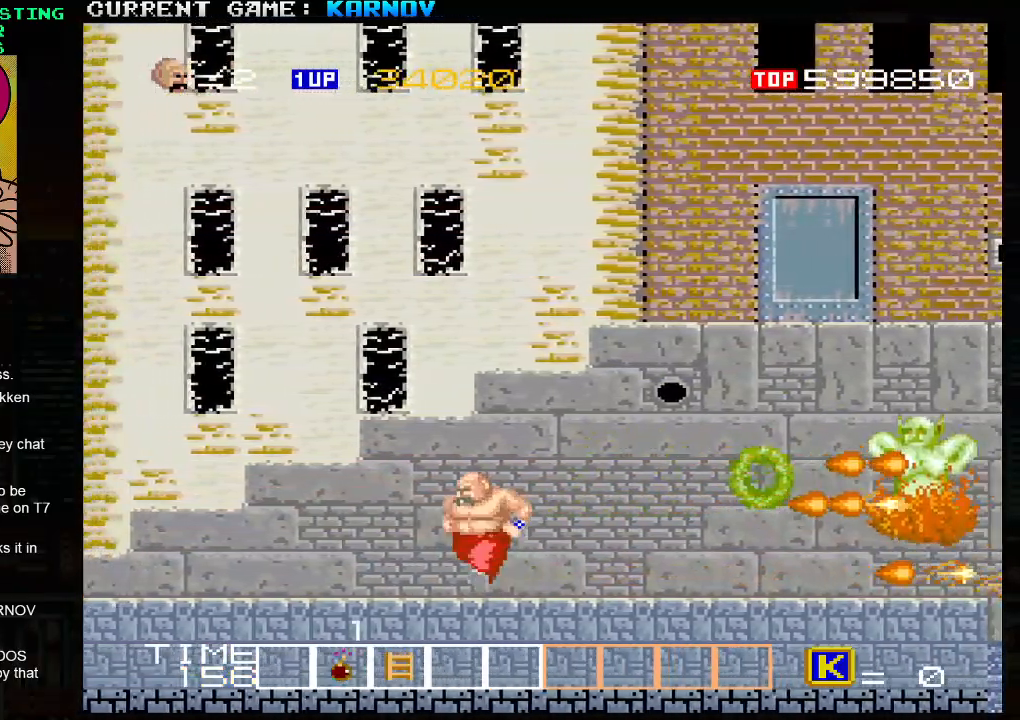
{"buttons": [], "left_stick": "left", "events": [[83, "TRIANGLE", "down"], [200, "TRIANGLE", "up"]]}
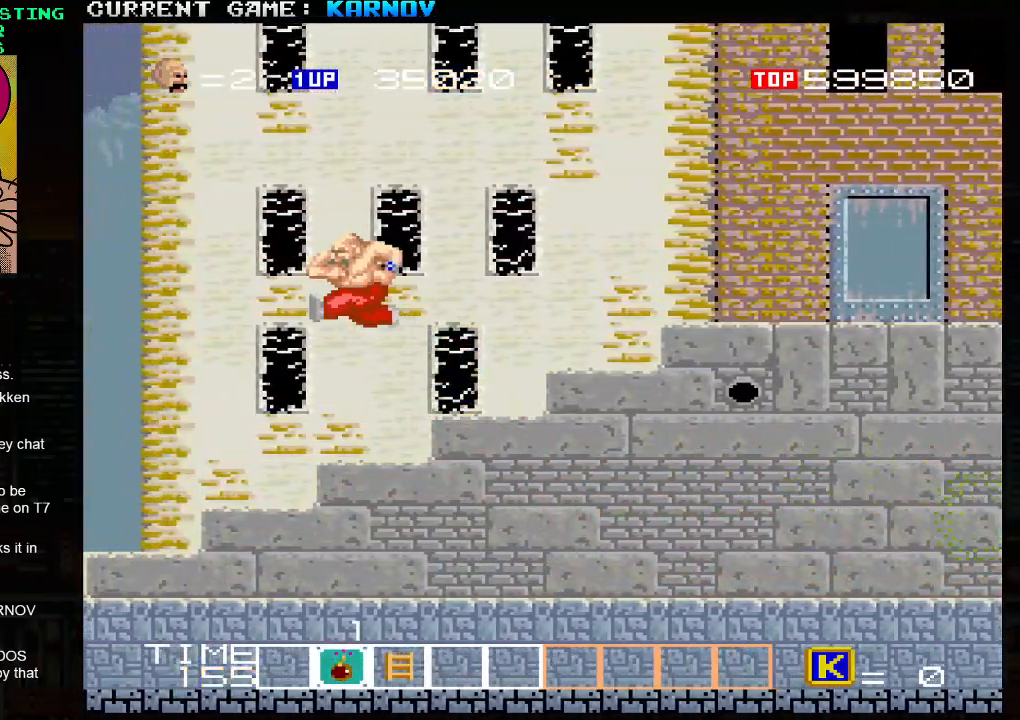
{"buttons": [], "left_stick": "left", "events": []}
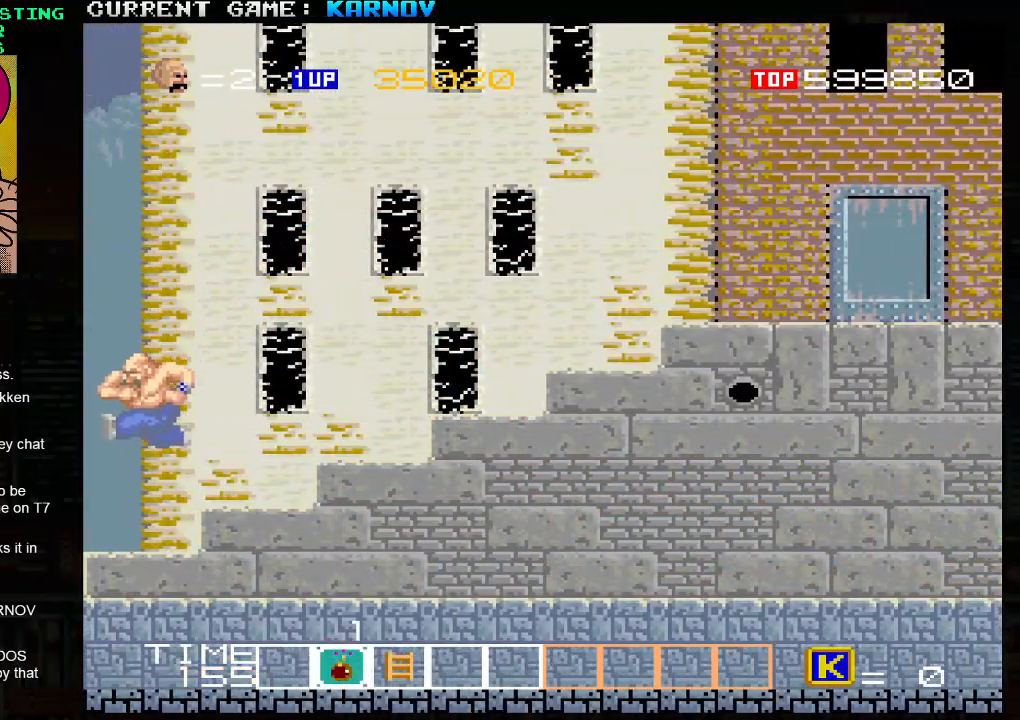
{"buttons": [], "left_stick": "right", "events": [[67, "left_stick", "right"], [150, "TRIANGLE", "down"], [267, "TRIANGLE", "up"]]}
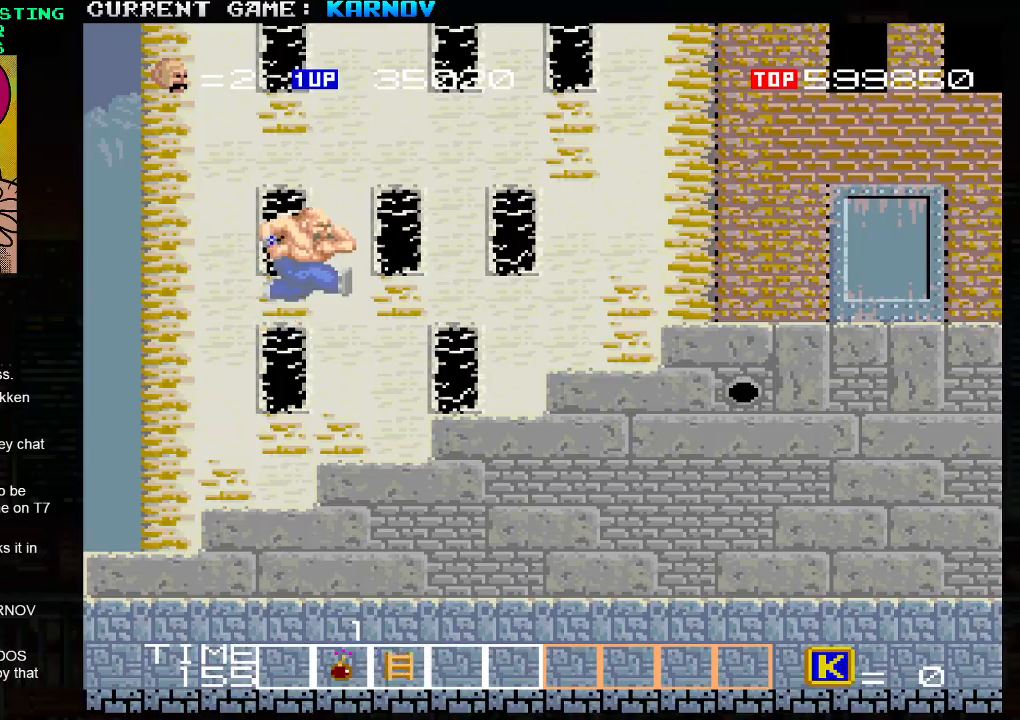
{"buttons": [], "left_stick": "right", "events": []}
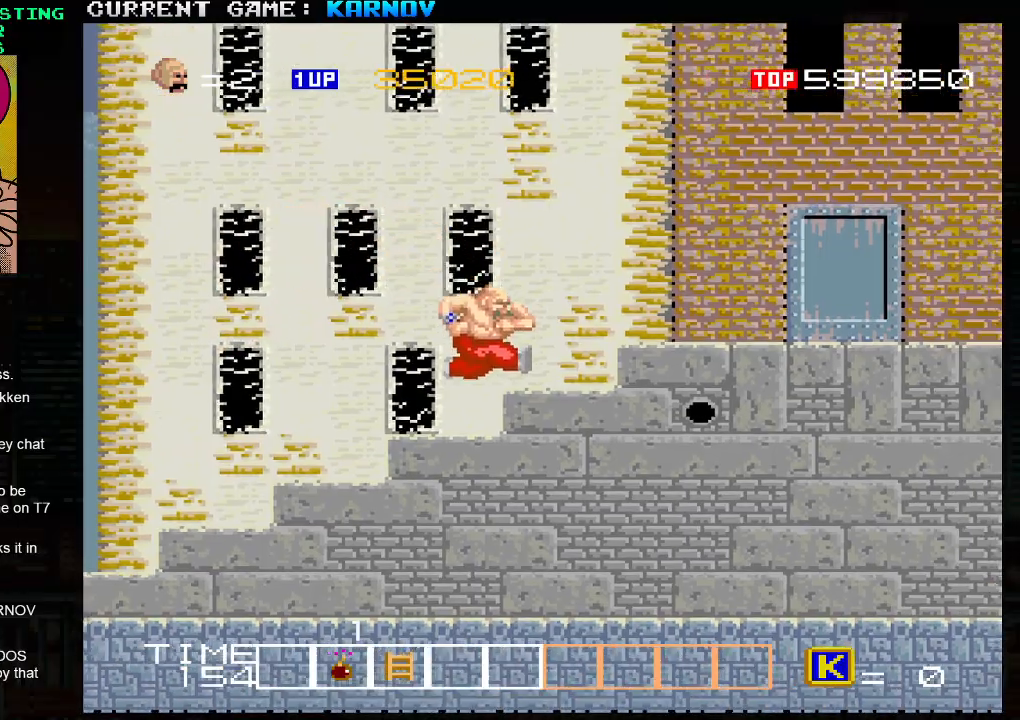
{"buttons": [], "left_stick": "right", "events": [[67, "TRIANGLE", "down"], [183, "SQUARE", "down"], [200, "TRIANGLE", "up"], [267, "SQUARE", "up"], [283, "TRIANGLE", "down"], [367, "SQUARE", "down"], [400, "TRIANGLE", "up"], [450, "SQUARE", "up"]]}
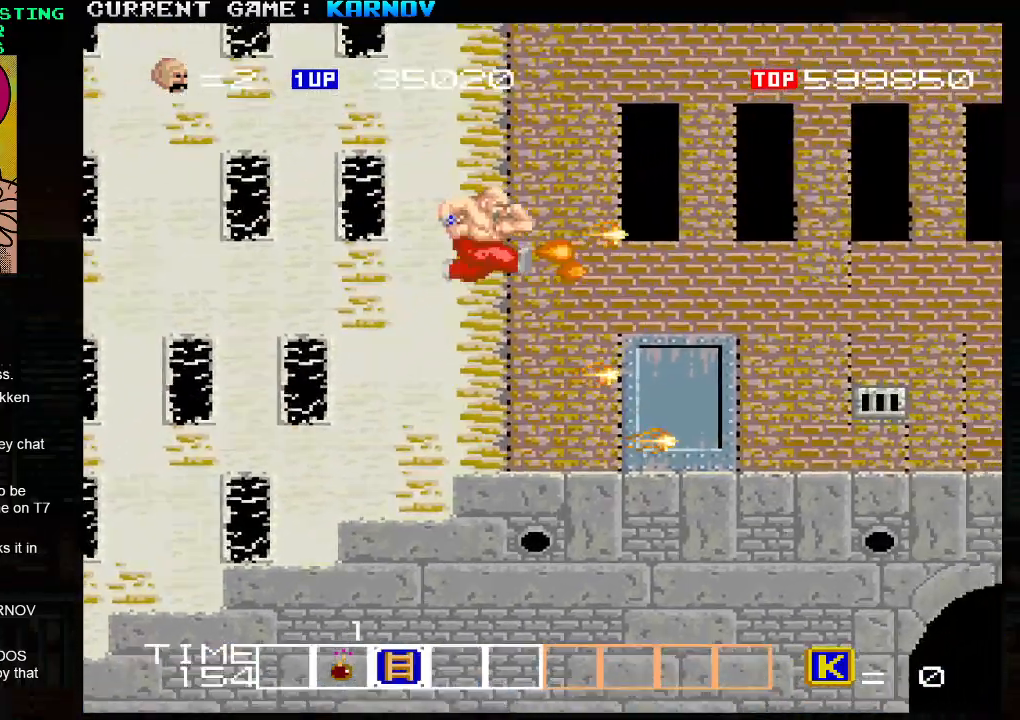
{"buttons": ["SQUARE"], "left_stick": "right", "events": [[17, "SQUARE", "down"], [83, "SQUARE", "up"], [150, "SQUARE", "down"], [217, "SQUARE", "up"], [250, "SQUARE", "down"]]}
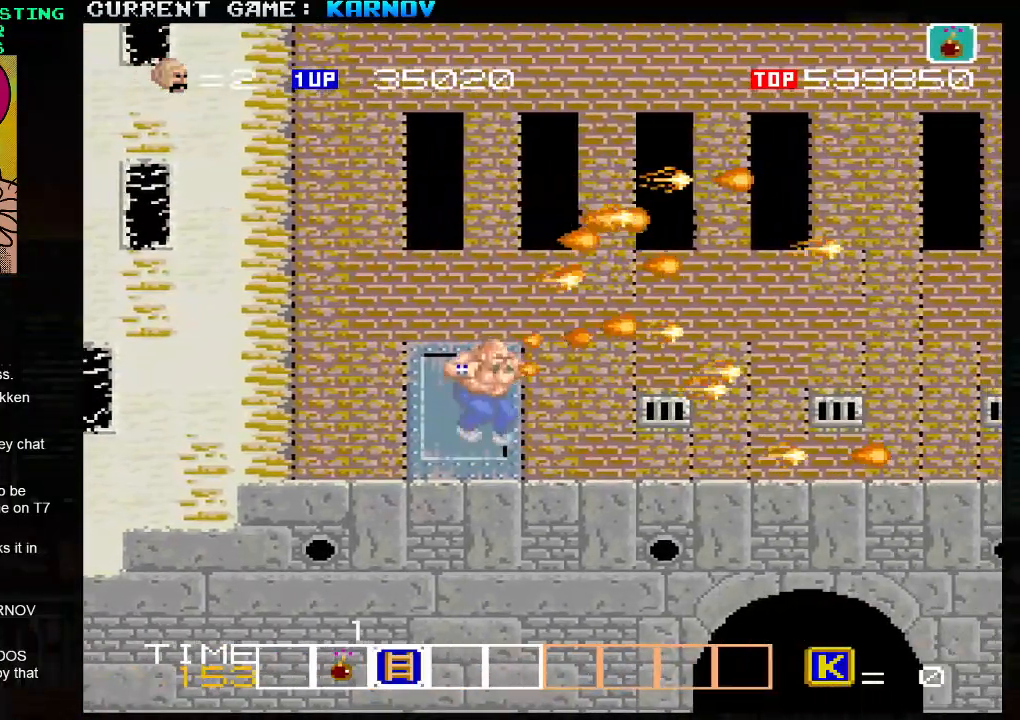
{"buttons": ["SQUARE"], "left_stick": "center", "events": [[17, "SQUARE", "up"], [67, "SQUARE", "down"], [217, "SQUARE", "up"], [267, "SQUARE", "down"], [400, "SQUARE", "up"], [483, "SQUARE", "down"], [500, "left_stick", "center"]]}
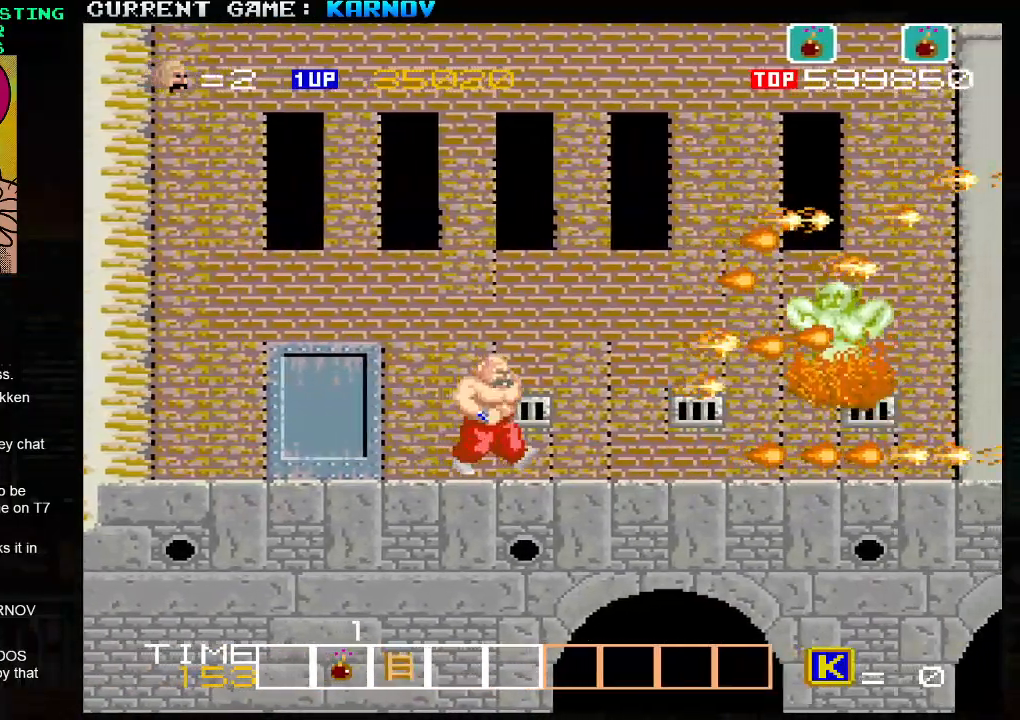
{"buttons": ["SQUARE"], "left_stick": "right", "events": [[33, "SQUARE", "up"], [67, "SQUARE", "down"], [117, "SQUARE", "up"], [167, "SQUARE", "down"], [317, "SQUARE", "up"], [383, "SQUARE", "down"], [450, "SQUARE", "up"], [450, "left_stick", "right"], [483, "SQUARE", "down"]]}
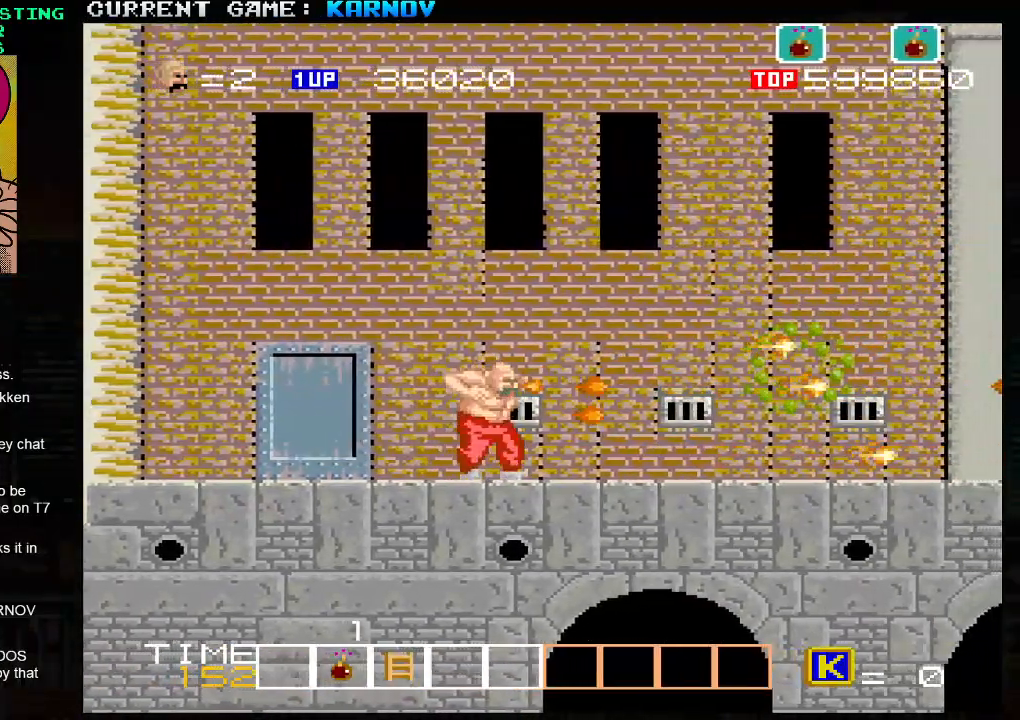
{"buttons": ["SQUARE"], "left_stick": "right", "events": [[17, "SQUARE", "up"], [100, "SQUARE", "down"], [133, "SQUARE", "up"], [283, "SQUARE", "down"], [350, "SQUARE", "up"], [450, "SQUARE", "down"]]}
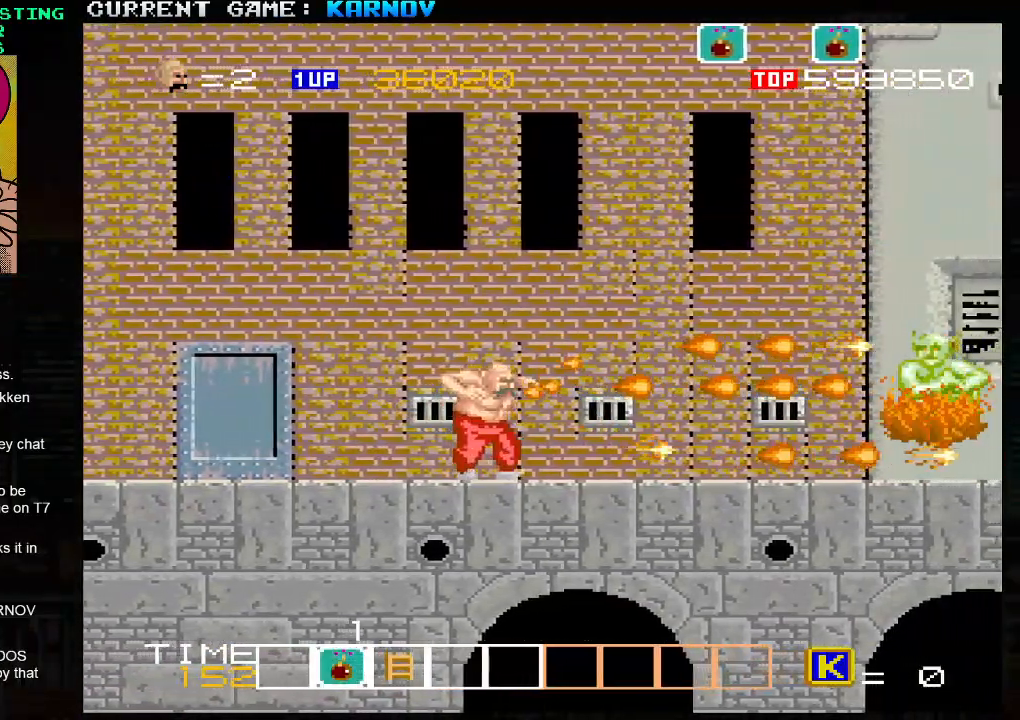
{"buttons": ["SQUARE"], "left_stick": "center", "events": [[17, "SQUARE", "up"], [133, "SQUARE", "down"], [183, "SQUARE", "up"], [250, "left_stick", "center"], [283, "SQUARE", "down"], [367, "SQUARE", "up"], [450, "SQUARE", "down"]]}
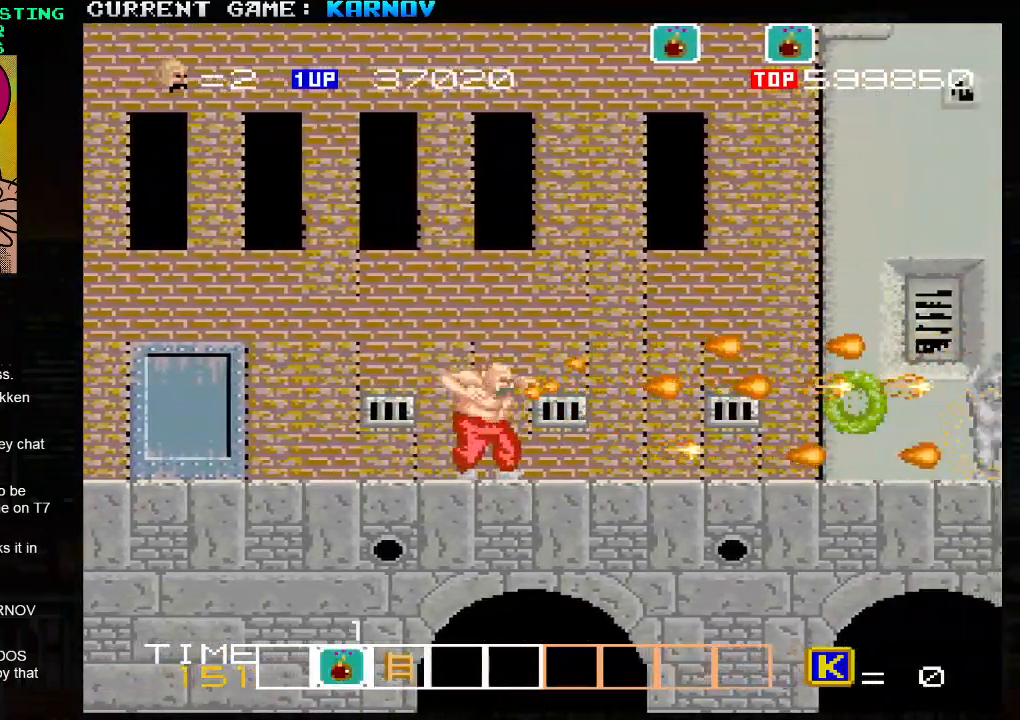
{"buttons": [], "left_stick": "right", "events": [[33, "SQUARE", "up"], [83, "left_stick", "right"]]}
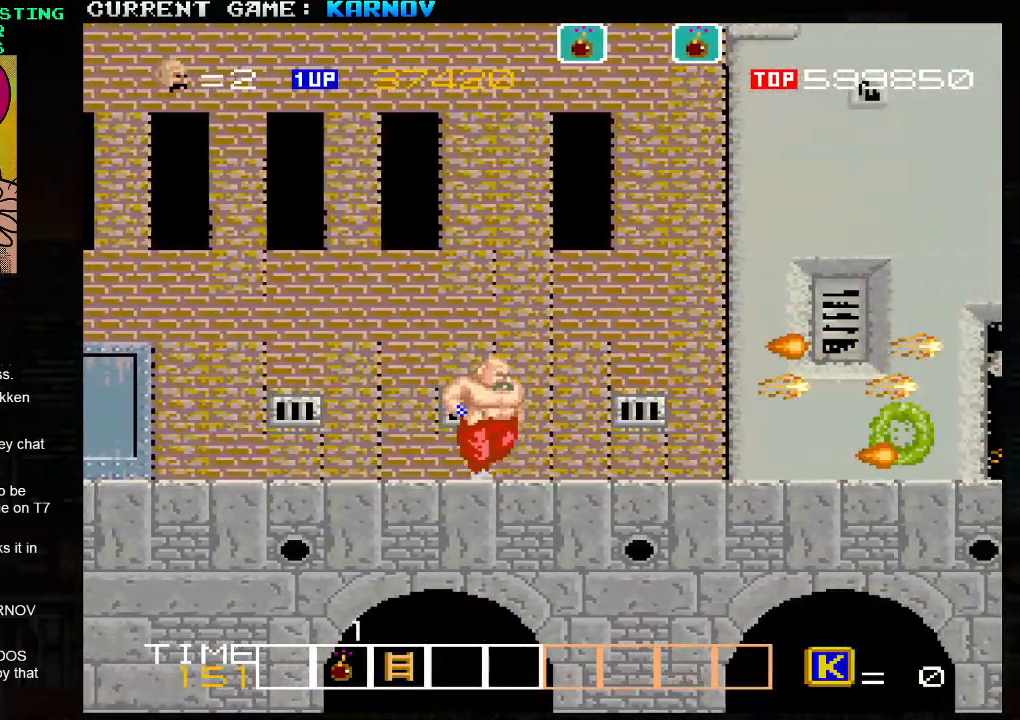
{"buttons": [], "left_stick": "right", "events": [[117, "SQUARE", "down"], [217, "SQUARE", "up"], [283, "SQUARE", "down"], [350, "SQUARE", "up"], [433, "SQUARE", "down"], [500, "SQUARE", "up"]]}
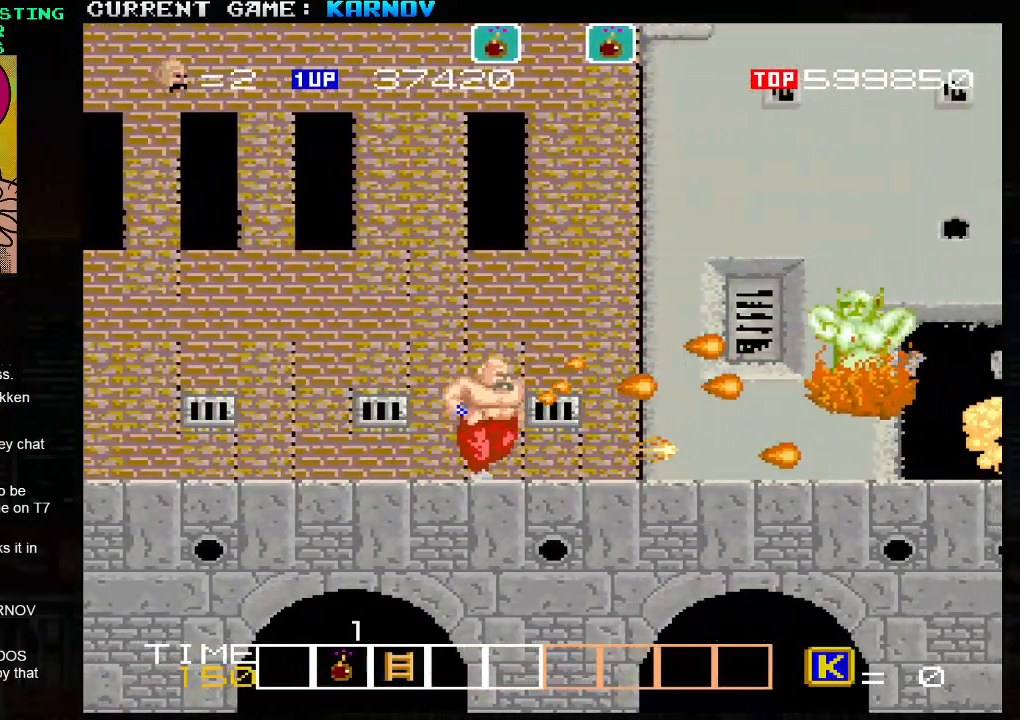
{"buttons": [], "left_stick": "center", "events": [[83, "SQUARE", "down"], [167, "SQUARE", "up"], [183, "left_stick", "center"], [233, "SQUARE", "down"], [317, "SQUARE", "up"], [400, "SQUARE", "down"], [467, "SQUARE", "up"]]}
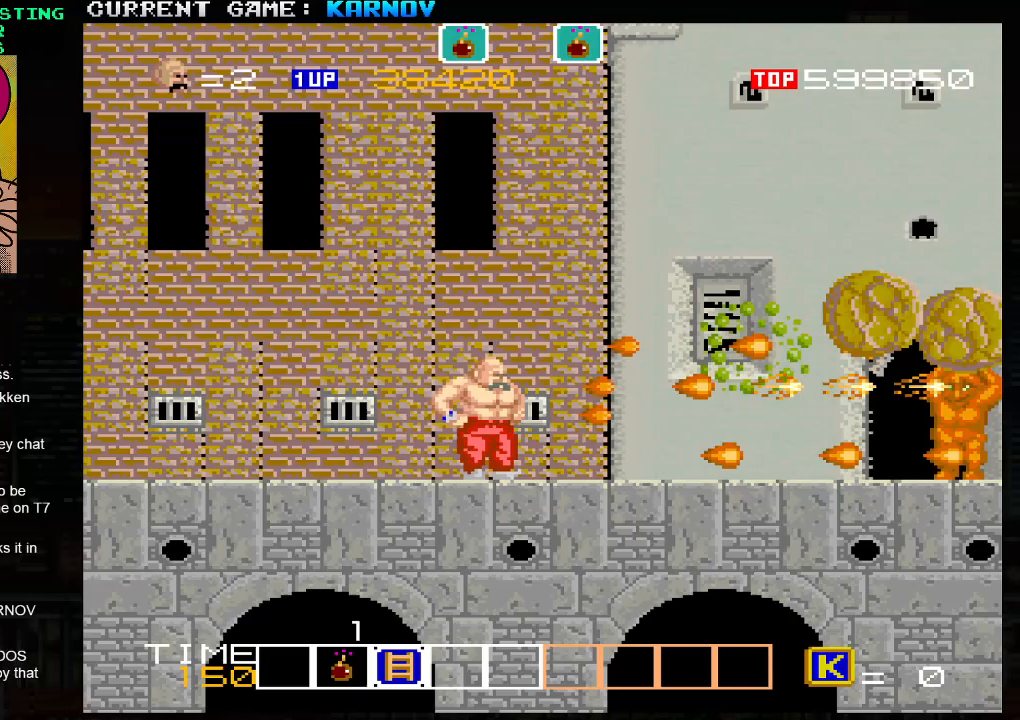
{"buttons": [], "left_stick": "center", "events": [[50, "SQUARE", "down"], [133, "SQUARE", "up"], [233, "SQUARE", "down"], [300, "SQUARE", "up"], [383, "SQUARE", "down"], [450, "SQUARE", "up"]]}
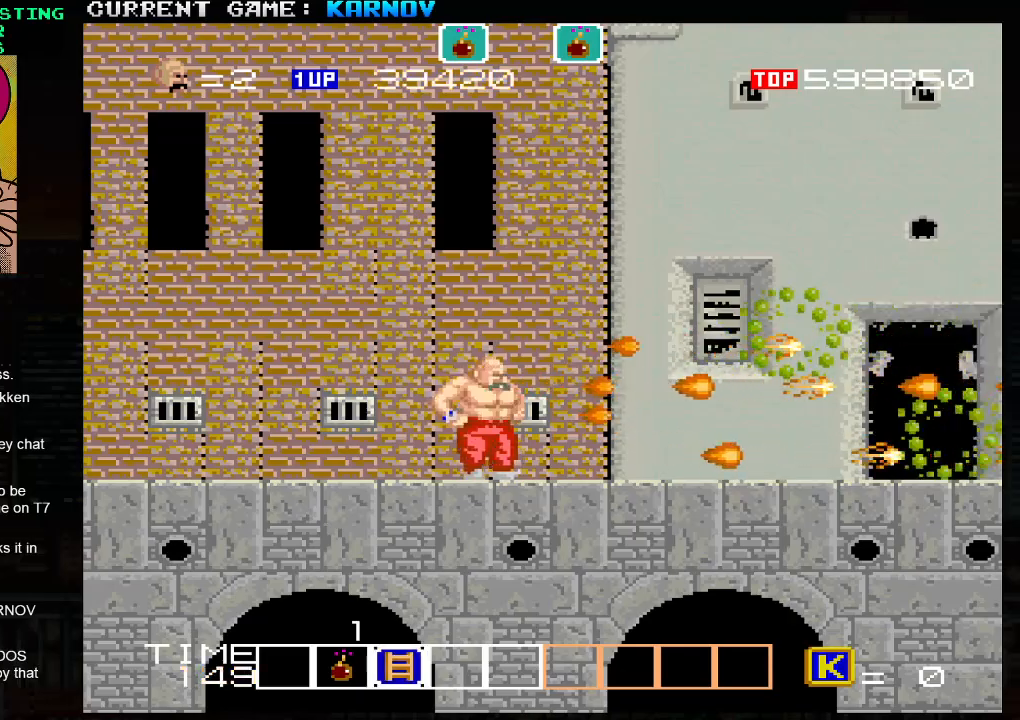
{"buttons": [], "left_stick": "right", "events": [[33, "SQUARE", "down"], [83, "SQUARE", "up"], [167, "left_stick", "right"]]}
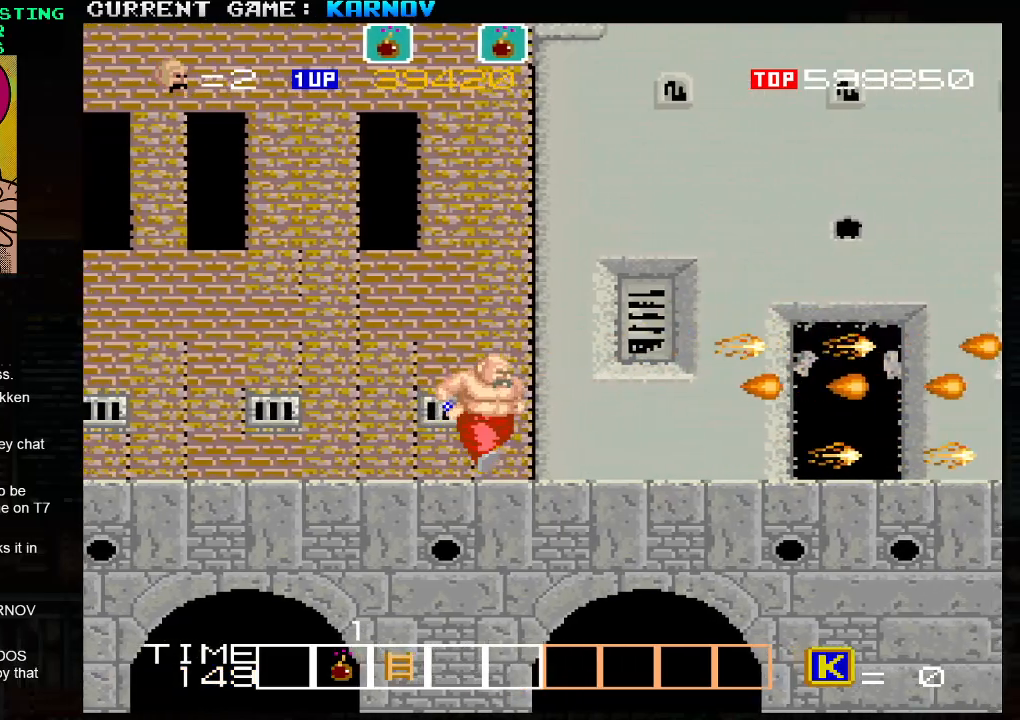
{"buttons": [], "left_stick": "right", "events": []}
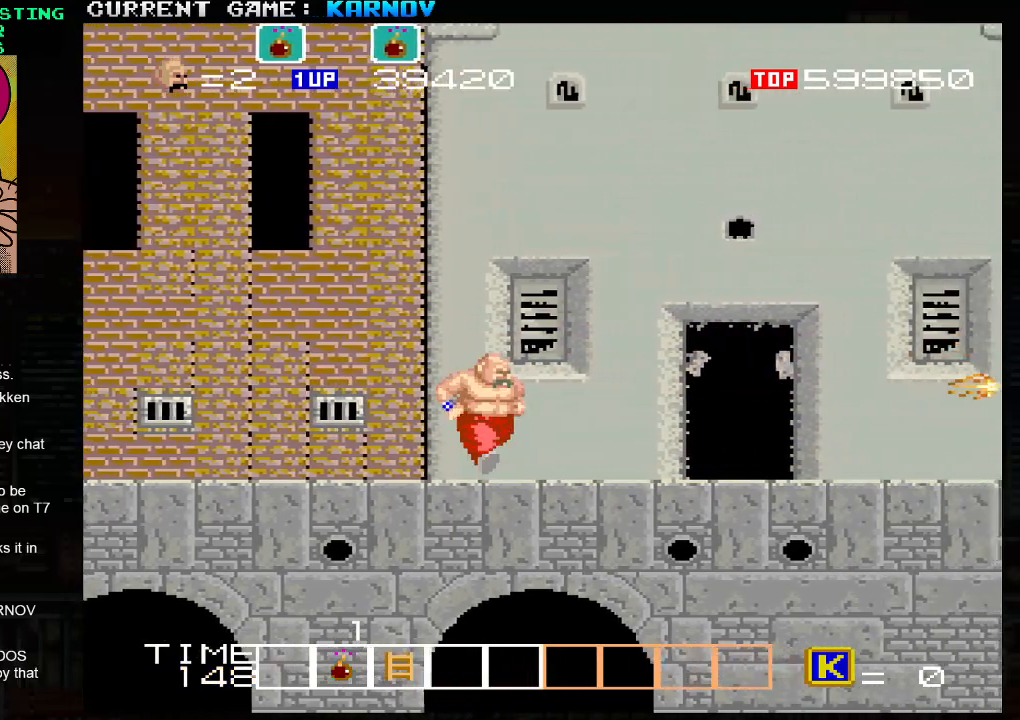
{"buttons": ["SQUARE"], "left_stick": "right", "events": [[367, "SQUARE", "down"], [433, "SQUARE", "up"], [500, "SQUARE", "down"]]}
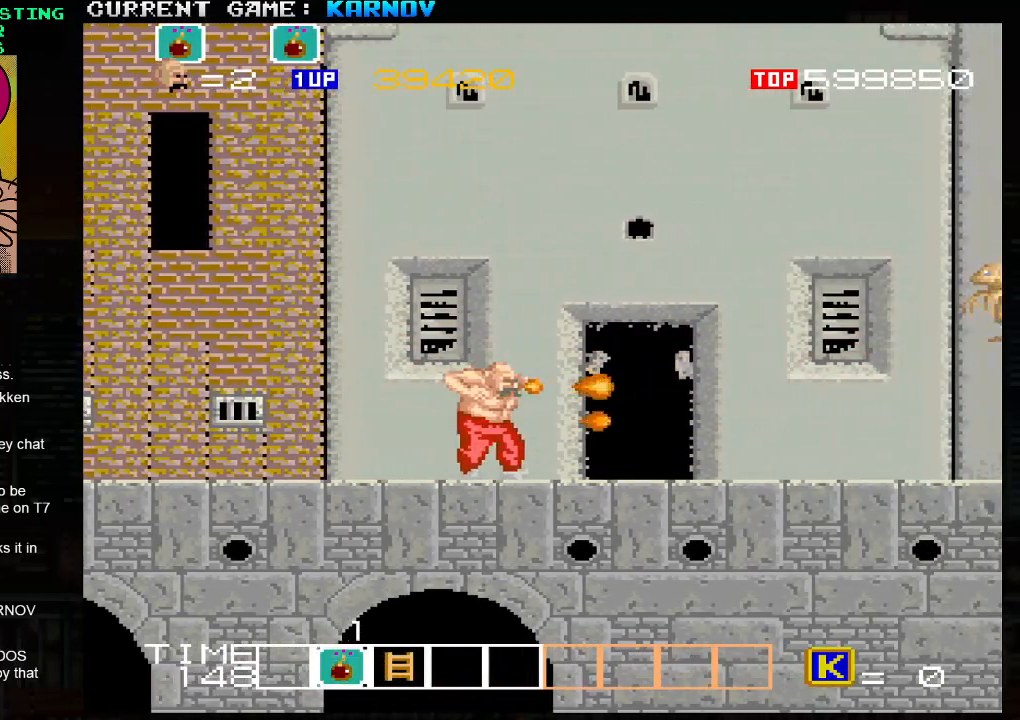
{"buttons": [], "left_stick": "right", "events": [[83, "SQUARE", "up"]]}
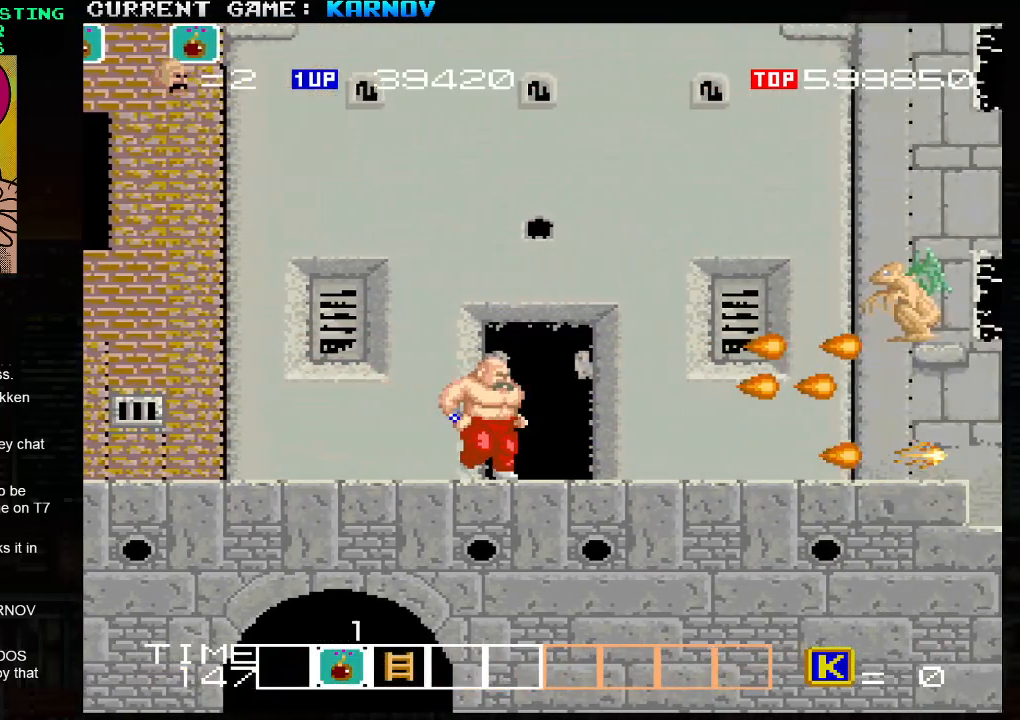
{"buttons": [], "left_stick": "left", "events": [[83, "TRIANGLE", "down"], [150, "SQUARE", "down"], [183, "TRIANGLE", "up"], [250, "SQUARE", "up"], [317, "SQUARE", "down"], [400, "SQUARE", "up"], [433, "left_stick", "center"], [483, "left_stick", "left"]]}
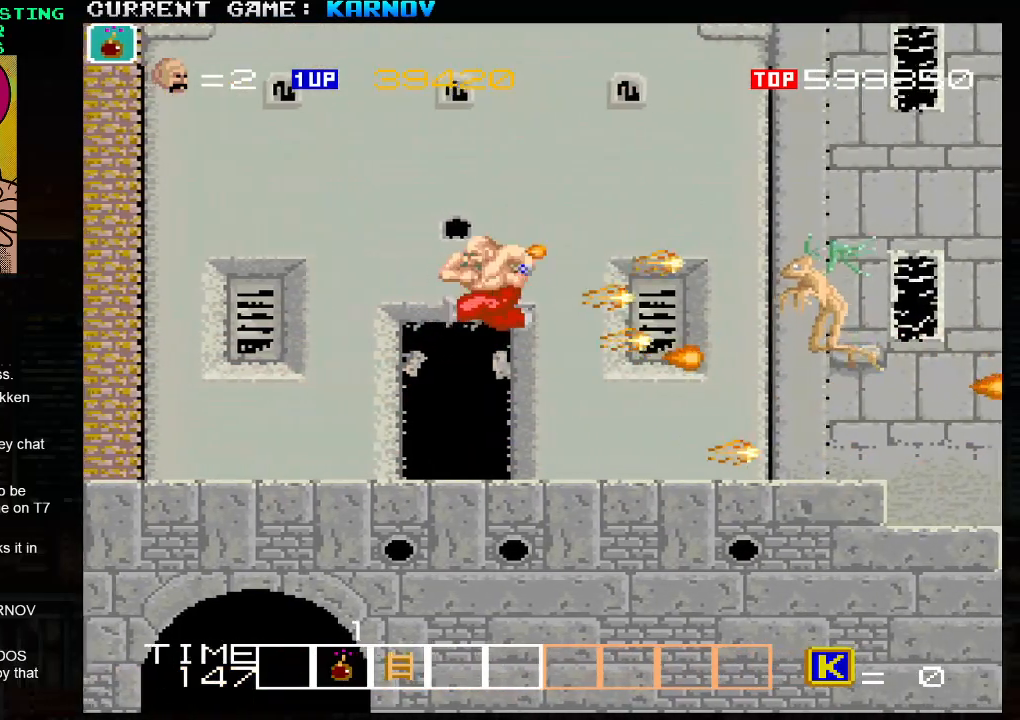
{"buttons": ["SQUARE"], "left_stick": "right", "events": [[467, "left_stick", "right"], [500, "SQUARE", "down"]]}
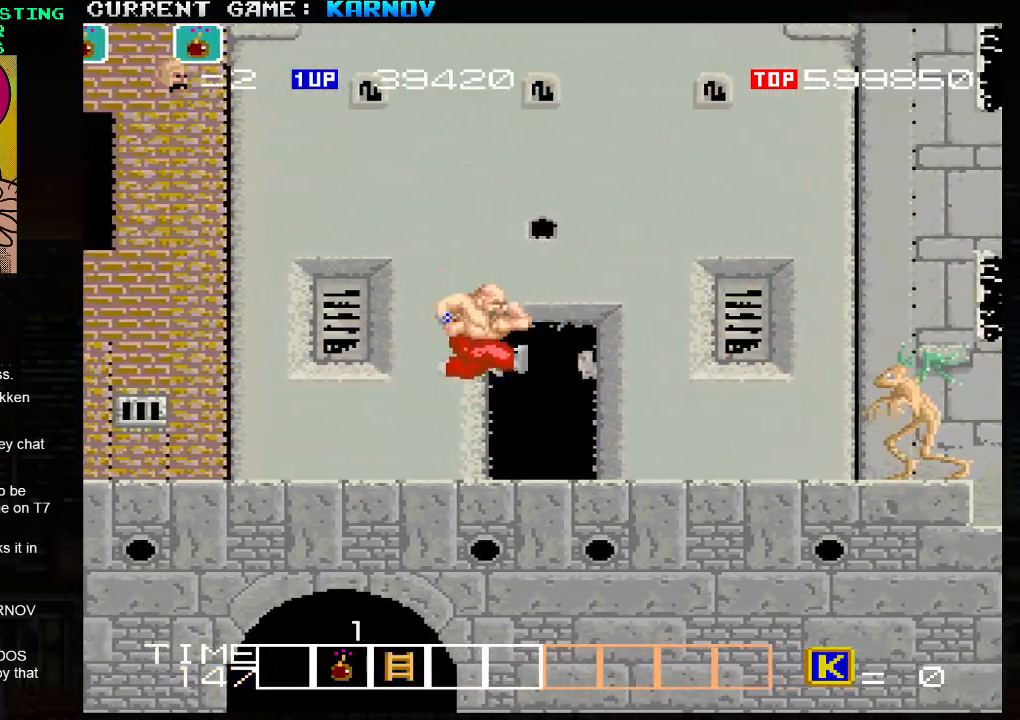
{"buttons": [], "left_stick": "center", "events": [[67, "SQUARE", "up"], [133, "SQUARE", "down"], [167, "left_stick", "center"], [183, "SQUARE", "up"], [267, "SQUARE", "down"], [333, "SQUARE", "up"], [417, "SQUARE", "down"], [500, "SQUARE", "up"]]}
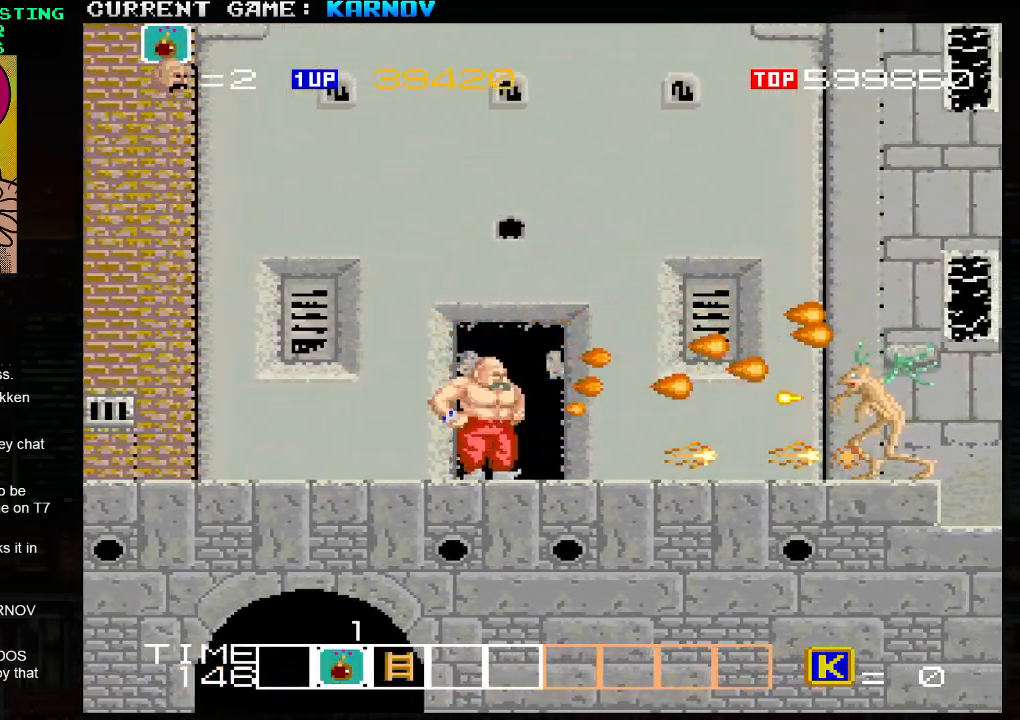
{"buttons": ["SQUARE"], "left_stick": "right", "events": [[50, "TRIANGLE", "down"], [50, "left_stick", "right"], [117, "SQUARE", "down"], [150, "TRIANGLE", "up"], [217, "SQUARE", "up"], [217, "TRIANGLE", "down"], [300, "SQUARE", "down"], [333, "TRIANGLE", "up"], [383, "SQUARE", "up"], [450, "SQUARE", "down"]]}